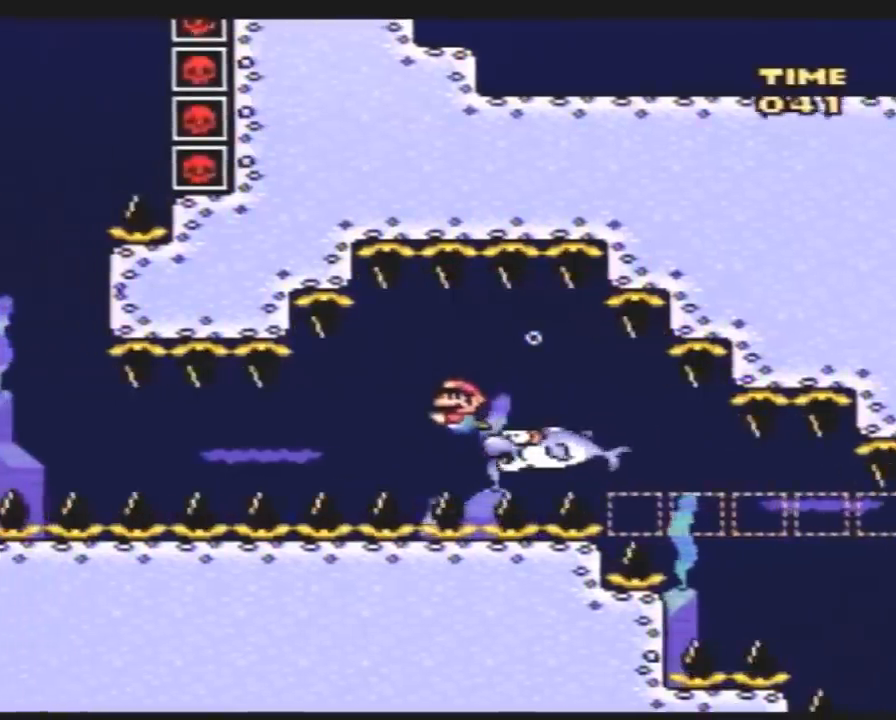
Gameplay with a controller (Nintendo layout); each line is a JSON object with the inputs held at the frame after it. "events" lists button and stick changes between this image and that frame as [ms after this image, input, new state], when the widget could be followed in between. Not read: L3 R3.
{"buttons": ["Y", "DPAD_LEFT"], "events": [[83, "DPAD_DOWN", "down"], [133, "B", "down"], [200, "B", "up"], [267, "DPAD_DOWN", "up"]]}
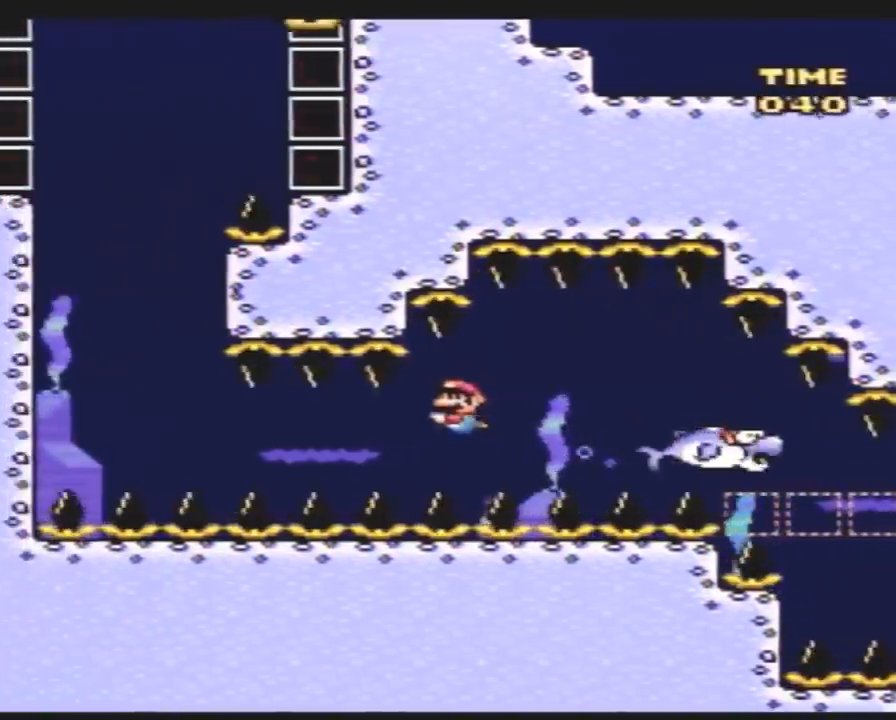
{"buttons": ["Y", "DPAD_DOWN", "DPAD_LEFT"], "events": [[233, "DPAD_DOWN", "down"], [333, "B", "down"], [383, "B", "up"], [450, "DPAD_DOWN", "up"], [483, "DPAD_DOWN", "down"]]}
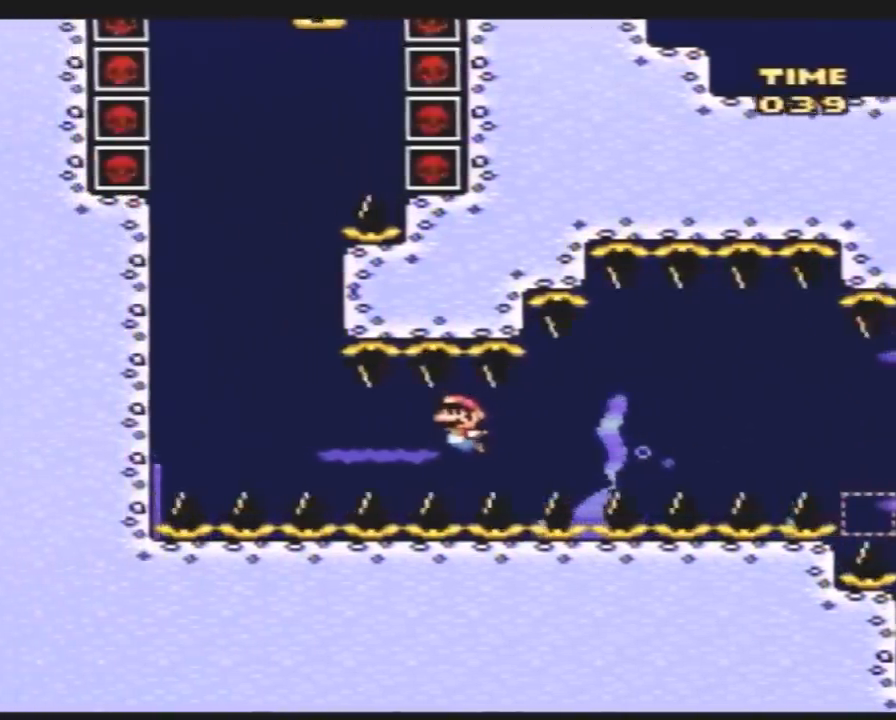
{"buttons": ["Y", "DPAD_LEFT"], "events": [[383, "B", "down"], [483, "B", "up"], [483, "DPAD_DOWN", "up"]]}
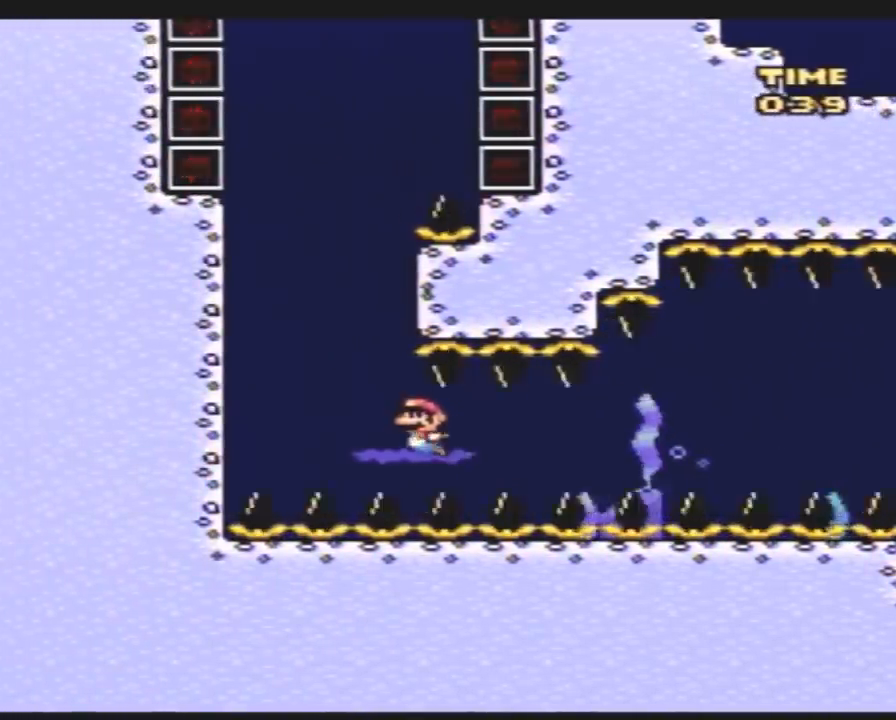
{"buttons": ["Y", "DPAD_UP"], "events": [[300, "DPAD_UP", "down"], [333, "DPAD_LEFT", "up"], [350, "B", "down"], [450, "B", "up"]]}
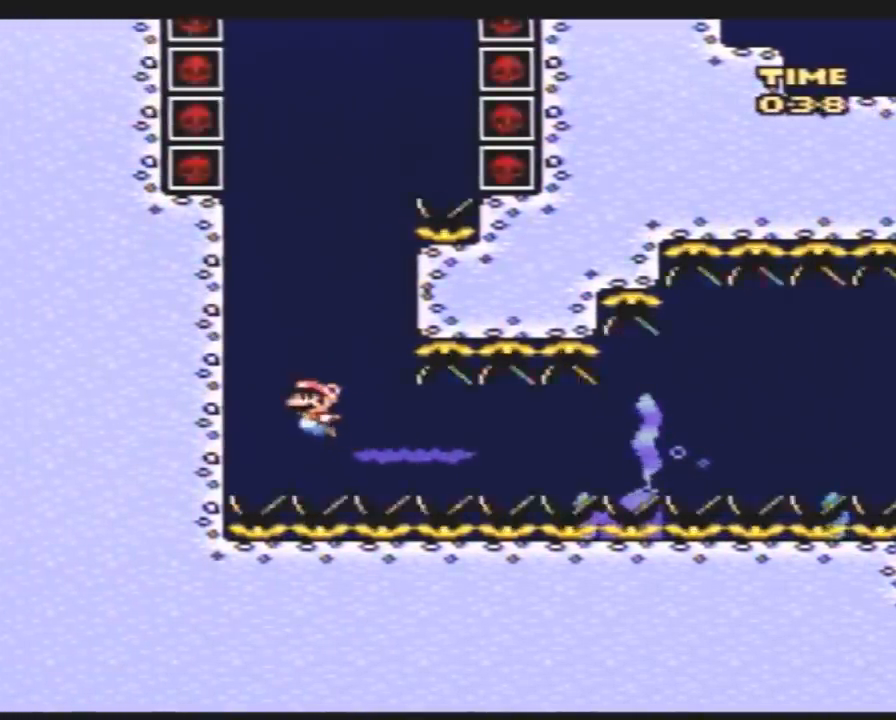
{"buttons": ["Y", "DPAD_UP"], "events": [[17, "B", "down"], [83, "B", "up"], [133, "B", "down"], [200, "B", "up"], [267, "B", "down"], [350, "B", "up"], [417, "B", "down"], [483, "B", "up"]]}
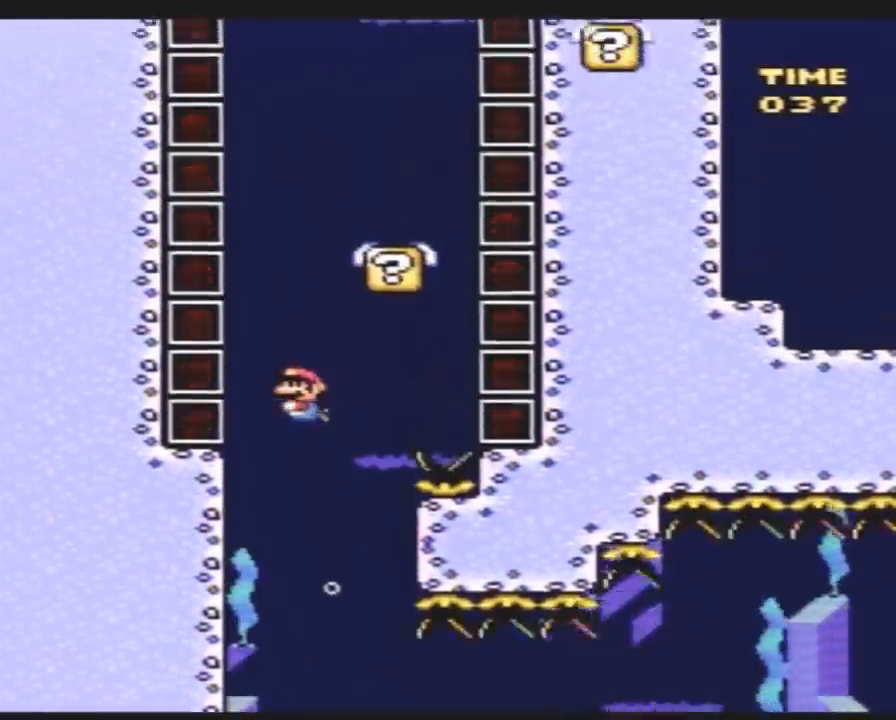
{"buttons": ["Y", "DPAD_UP", "DPAD_RIGHT"], "events": [[50, "B", "down"], [117, "B", "up"], [167, "B", "down"], [267, "B", "up"], [300, "DPAD_RIGHT", "down"], [333, "B", "down"], [350, "DPAD_UP", "up"], [417, "B", "up"], [483, "DPAD_UP", "down"]]}
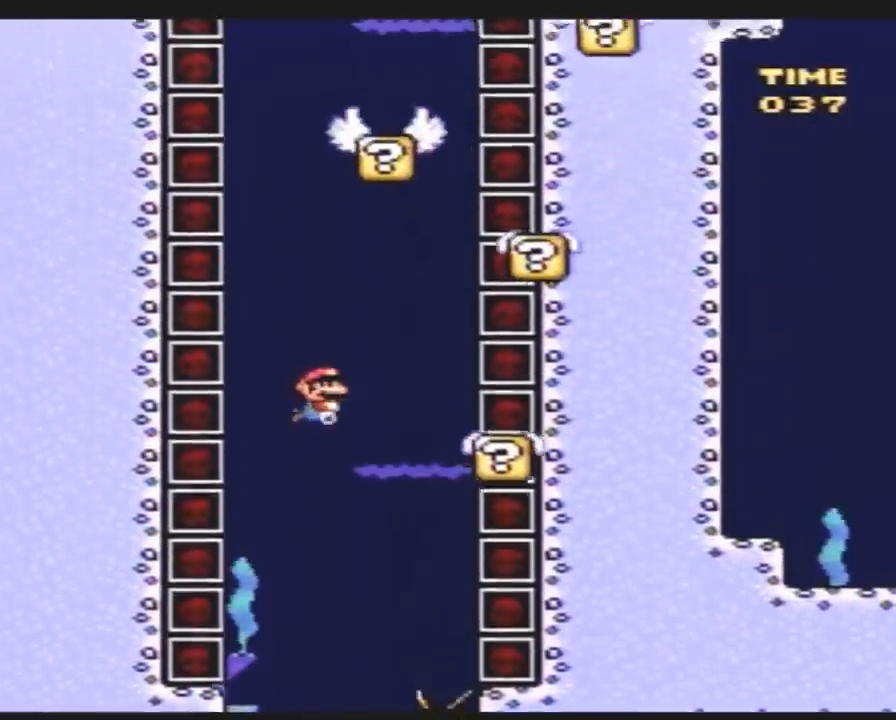
{"buttons": ["Y", "DPAD_UP"], "events": [[17, "DPAD_RIGHT", "up"], [233, "B", "down"], [300, "B", "up"], [383, "B", "down"], [483, "B", "up"]]}
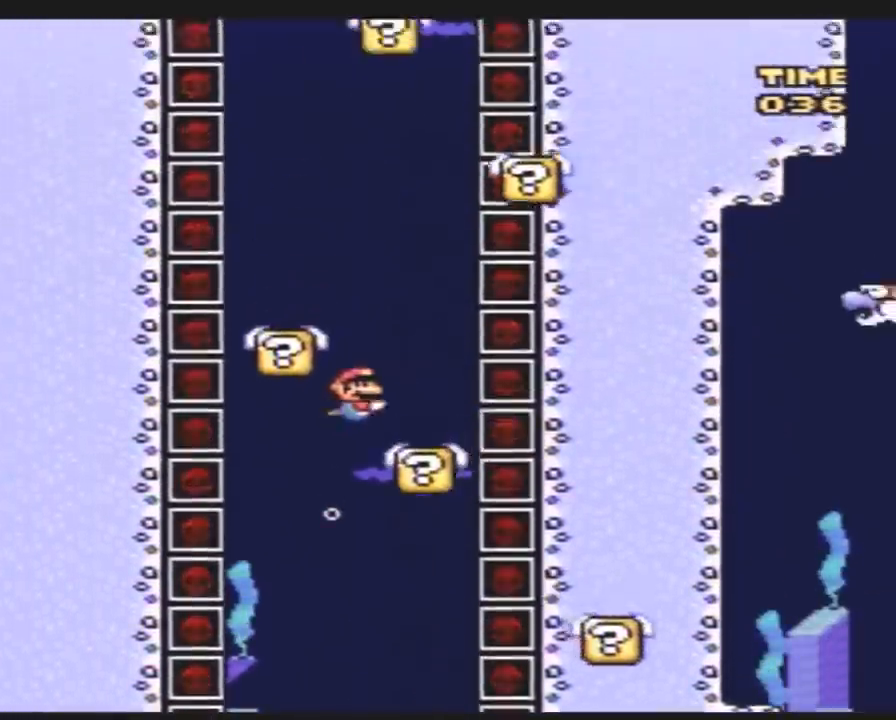
{"buttons": ["Y", "DPAD_UP"], "events": [[50, "B", "down"], [133, "B", "up"], [200, "B", "down"], [300, "B", "up"], [350, "B", "down"], [483, "B", "up"]]}
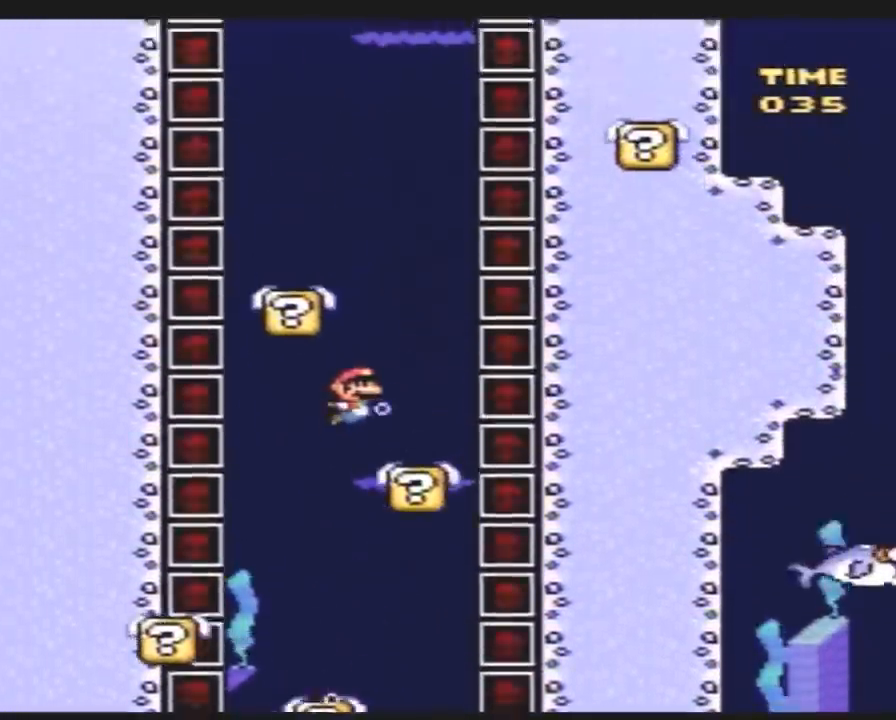
{"buttons": ["Y", "DPAD_UP"], "events": [[50, "B", "down"], [133, "B", "up"], [133, "DPAD_RIGHT", "down"], [200, "DPAD_UP", "up"], [233, "DPAD_UP", "down"], [267, "DPAD_RIGHT", "up"]]}
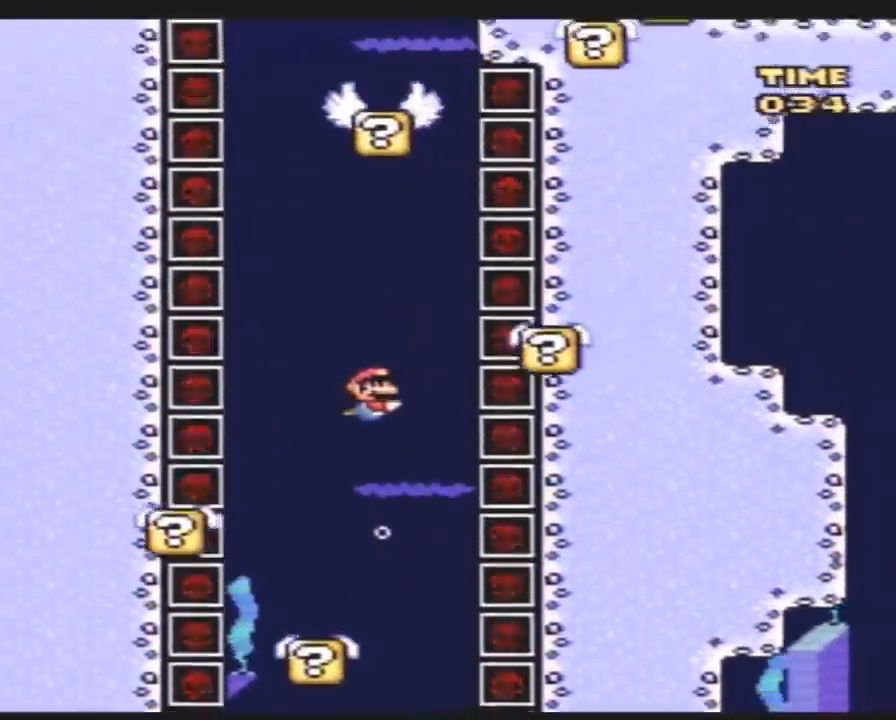
{"buttons": ["B", "Y", "DPAD_UP"], "events": [[50, "DPAD_RIGHT", "down"], [117, "DPAD_RIGHT", "up"], [133, "B", "down"], [200, "B", "up"], [300, "B", "down"], [350, "B", "up"], [417, "B", "down"]]}
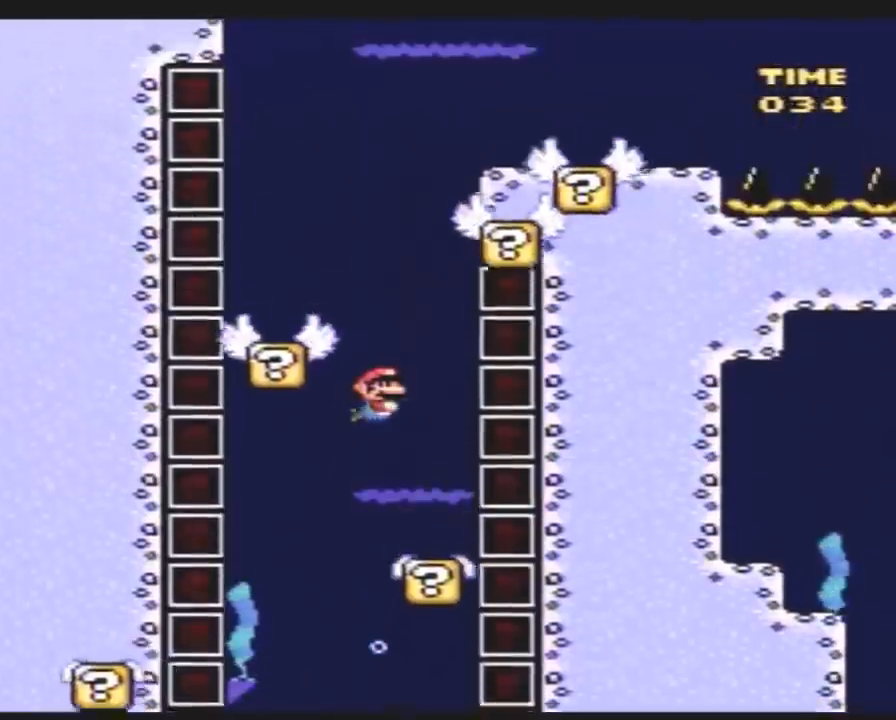
{"buttons": ["Y", "DPAD_RIGHT"], "events": [[17, "B", "up"], [50, "B", "down"], [133, "B", "up"], [167, "B", "down"], [300, "B", "up"], [350, "B", "down"], [350, "DPAD_RIGHT", "down"], [417, "DPAD_UP", "up"], [450, "B", "up"]]}
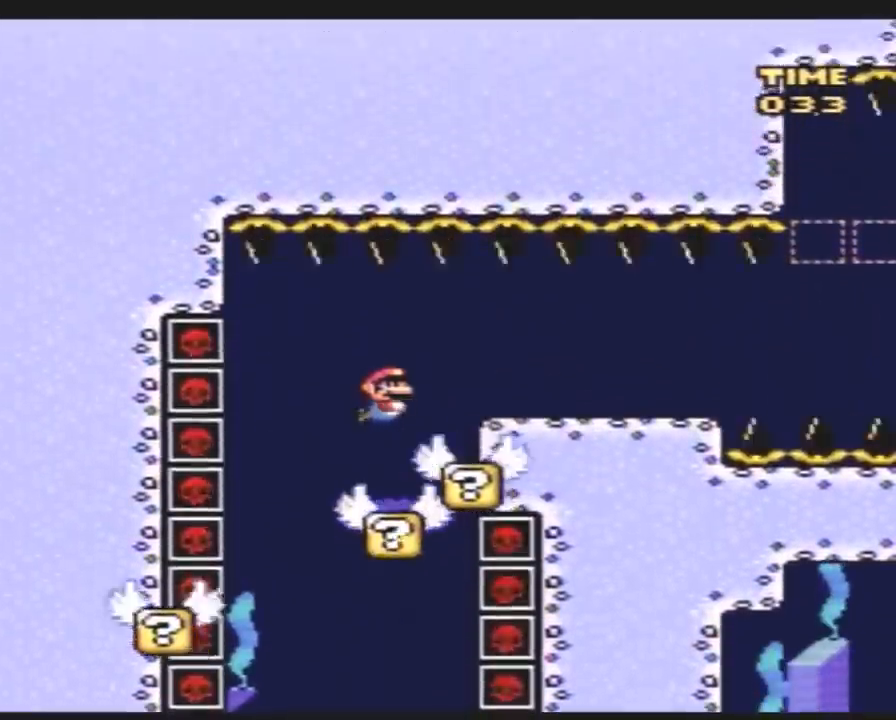
{"buttons": ["Y", "DPAD_DOWN", "DPAD_RIGHT"], "events": [[100, "DPAD_DOWN", "down"], [233, "DPAD_DOWN", "up"], [483, "DPAD_DOWN", "down"]]}
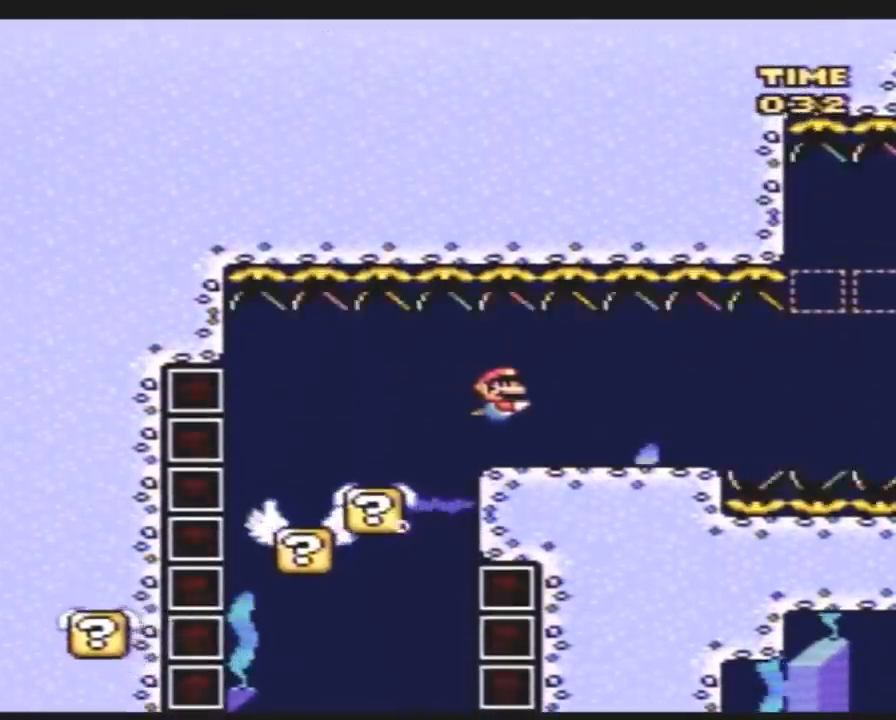
{"buttons": ["Y", "DPAD_DOWN"], "events": [[17, "B", "down"], [83, "B", "up"], [100, "DPAD_DOWN", "up"], [467, "DPAD_DOWN", "down"], [500, "DPAD_RIGHT", "up"]]}
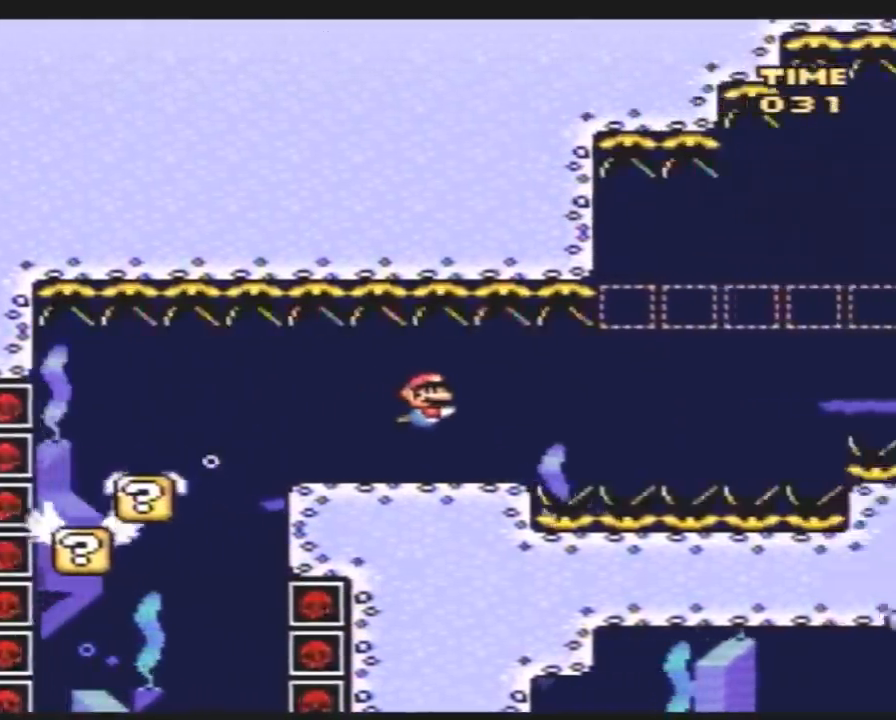
{"buttons": ["B", "Y", "DPAD_DOWN", "DPAD_RIGHT"], "events": [[33, "B", "down"], [33, "DPAD_RIGHT", "down"], [100, "B", "up"], [100, "DPAD_DOWN", "up"], [433, "DPAD_DOWN", "down"], [500, "B", "down"]]}
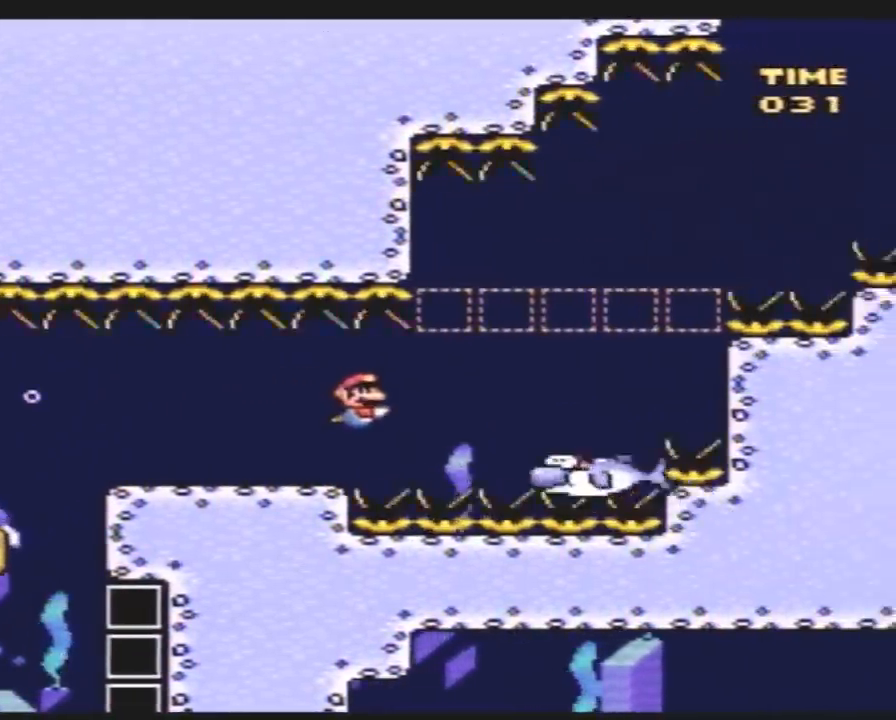
{"buttons": ["Y", "DPAD_RIGHT"], "events": [[67, "B", "up"], [100, "DPAD_DOWN", "up"], [233, "DPAD_RIGHT", "up"], [267, "DPAD_LEFT", "down"], [450, "DPAD_LEFT", "up"], [483, "DPAD_RIGHT", "down"]]}
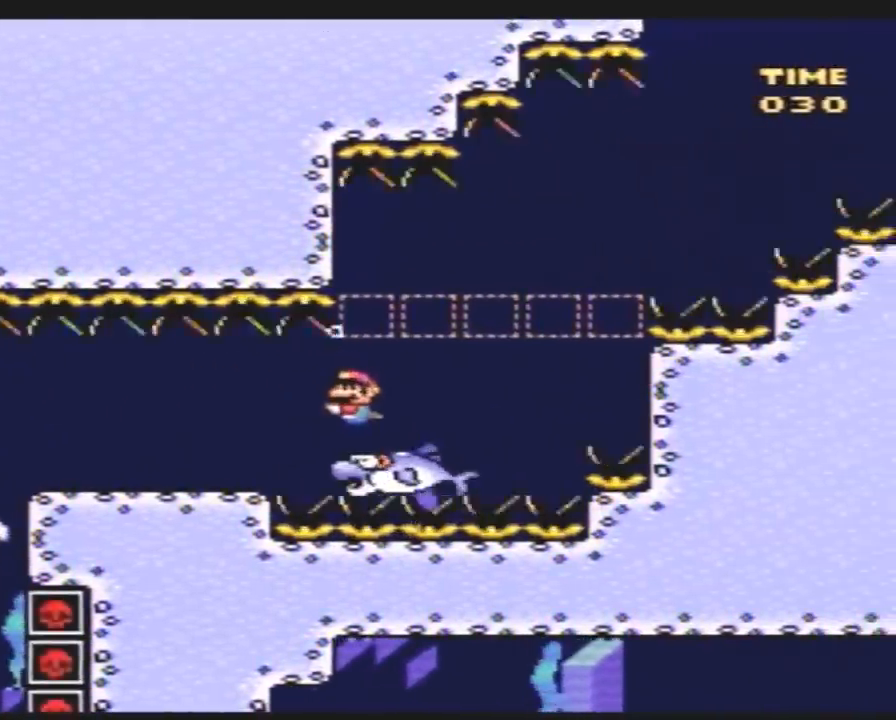
{"buttons": ["Y"], "events": [[167, "DPAD_RIGHT", "up"], [233, "DPAD_RIGHT", "down"], [417, "DPAD_RIGHT", "up"]]}
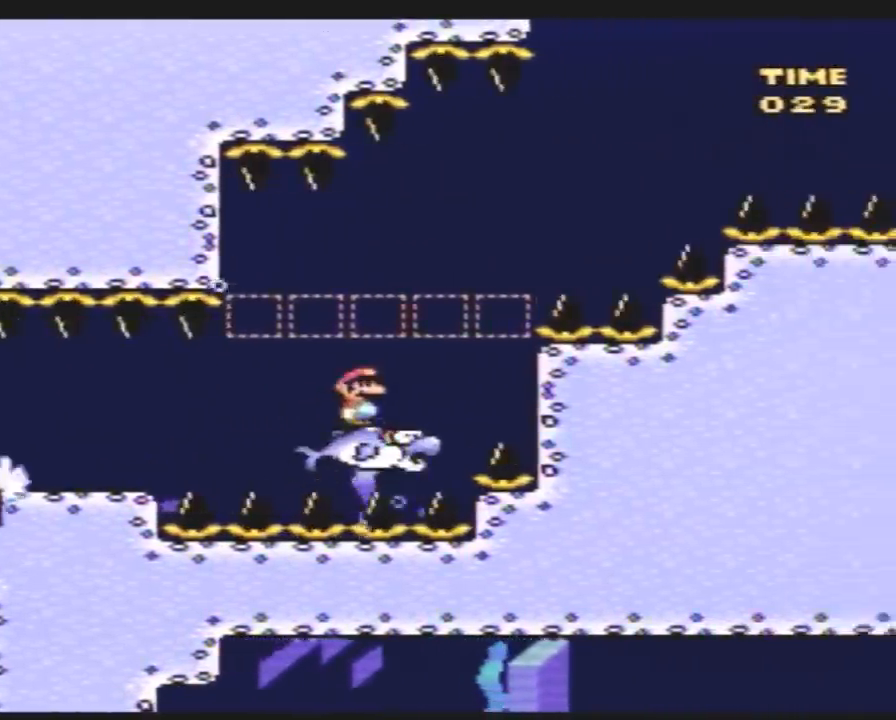
{"buttons": ["Y", "DPAD_RIGHT"], "events": [[83, "DPAD_RIGHT", "down"]]}
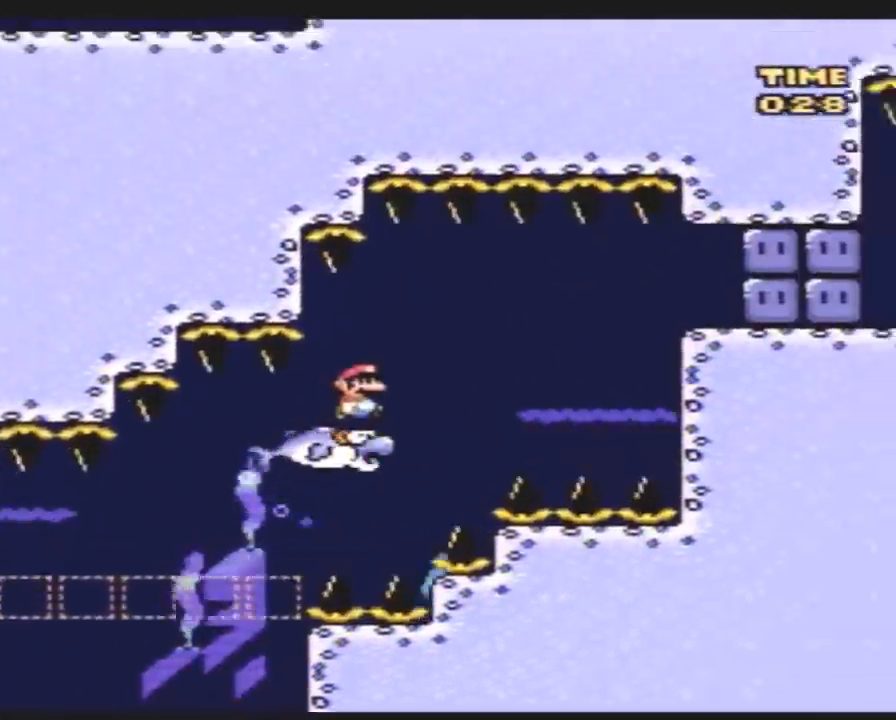
{"buttons": ["Y", "DPAD_RIGHT"], "events": []}
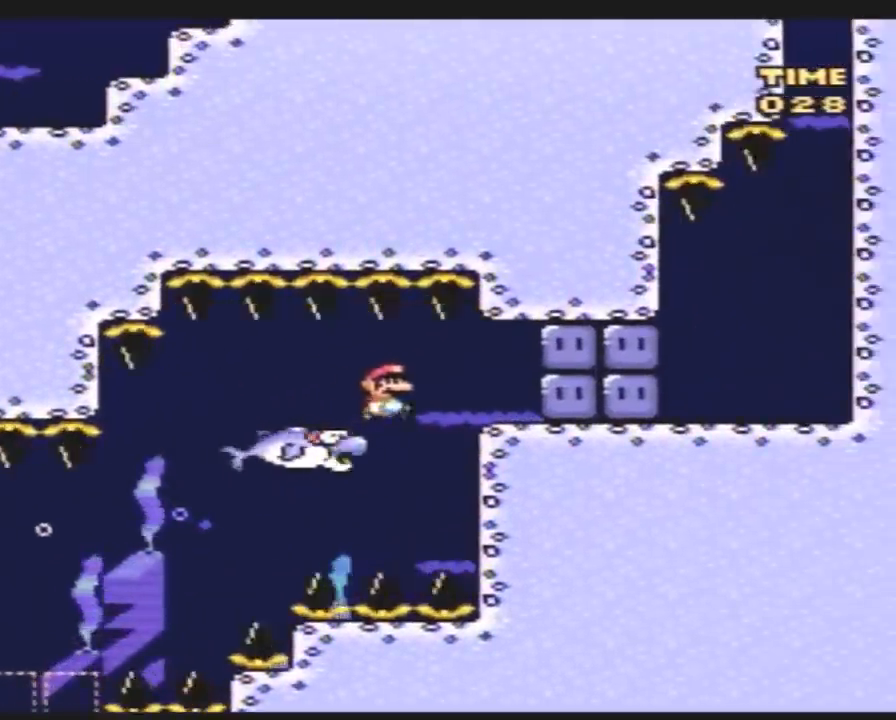
{"buttons": ["Y", "DPAD_RIGHT"], "events": [[117, "DPAD_DOWN", "down"], [133, "DPAD_RIGHT", "up"], [167, "B", "down"], [200, "B", "up"], [200, "DPAD_RIGHT", "down"], [267, "DPAD_DOWN", "up"]]}
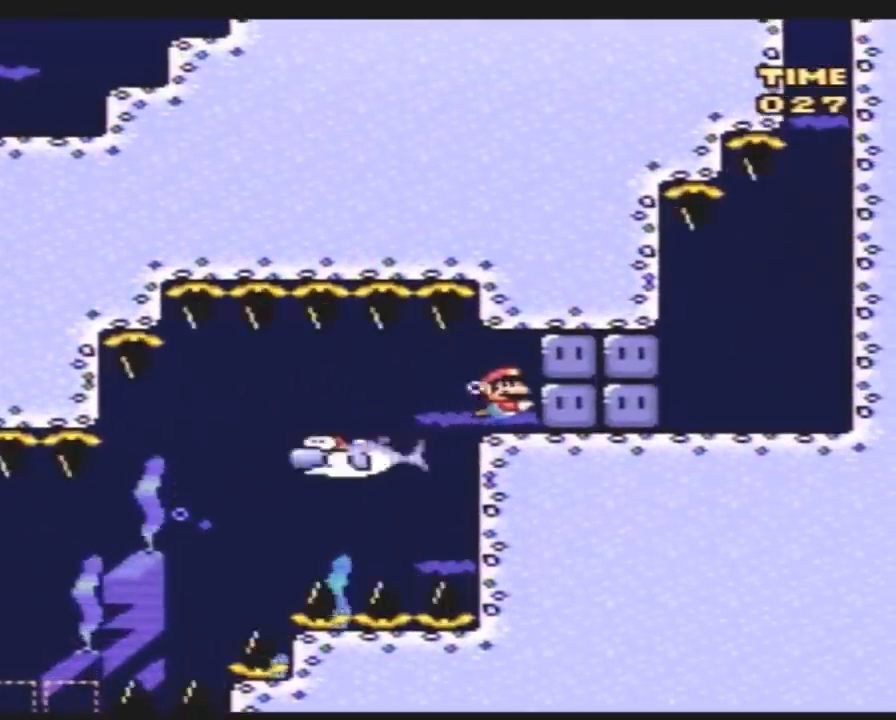
{"buttons": ["DPAD_RIGHT"], "events": [[100, "Y", "up"], [167, "Y", "down"], [383, "Y", "up"]]}
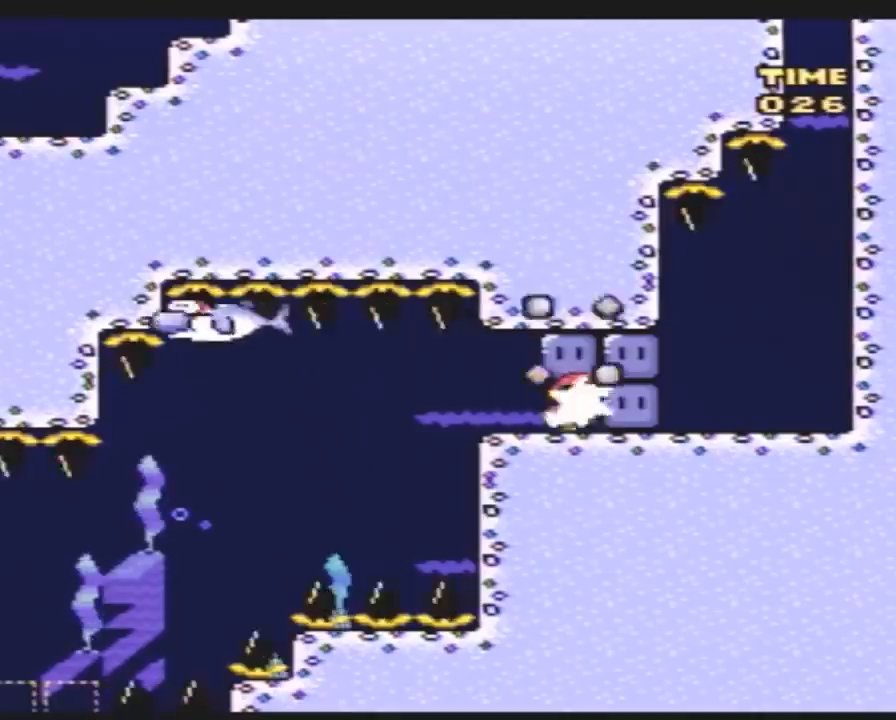
{"buttons": ["Y", "DPAD_RIGHT"], "events": [[50, "Y", "down"]]}
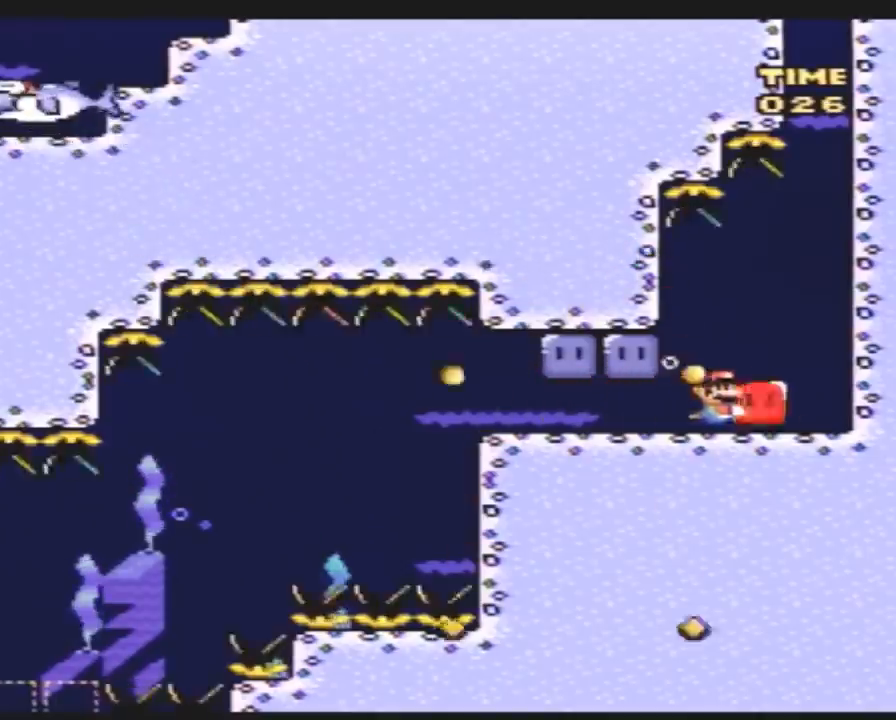
{"buttons": ["Y", "DPAD_UP"], "events": [[50, "DPAD_UP", "down"], [83, "Y", "up"], [133, "Y", "down"], [167, "B", "down"], [233, "B", "up"], [300, "B", "down"], [300, "DPAD_RIGHT", "up"], [367, "B", "up"], [417, "B", "down"], [483, "B", "up"]]}
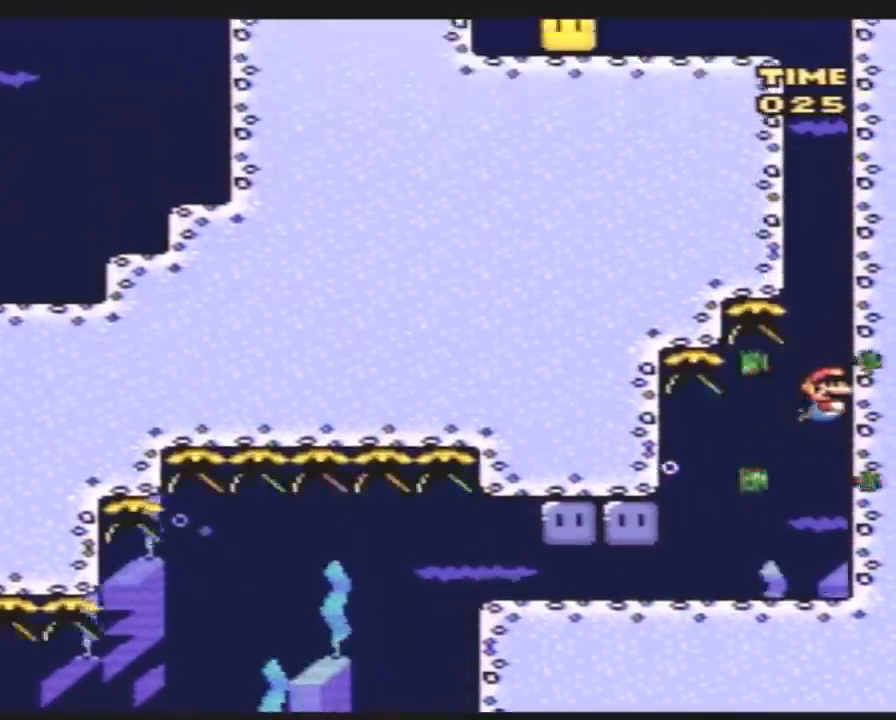
{"buttons": ["B", "Y", "DPAD_UP"], "events": [[50, "B", "down"], [100, "B", "up"], [167, "B", "down"], [233, "B", "up"], [300, "B", "down"], [350, "B", "up"], [450, "B", "down"]]}
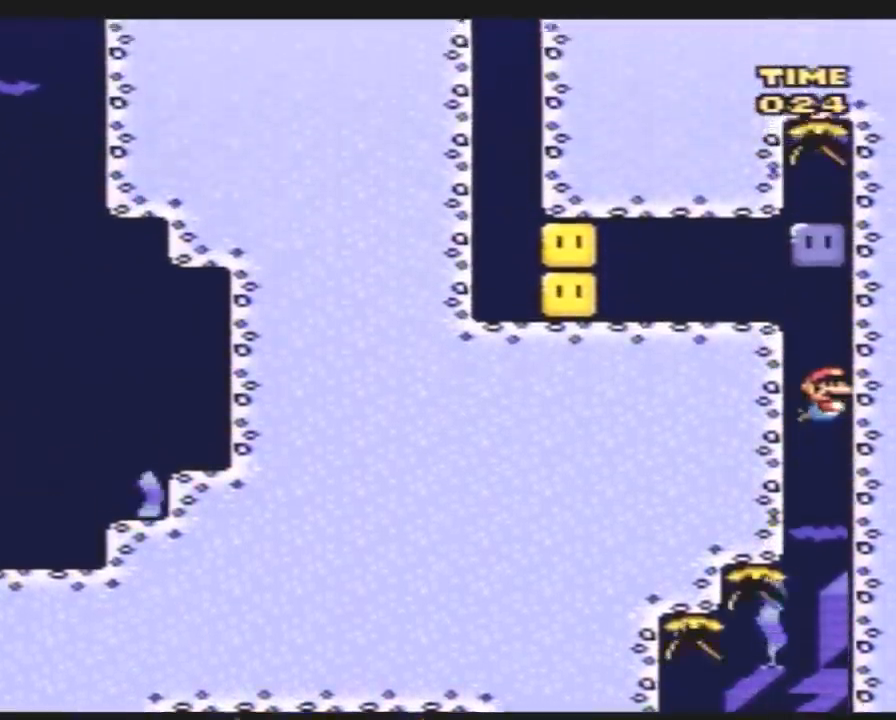
{"buttons": ["Y", "DPAD_UP", "DPAD_RIGHT"], "events": [[17, "B", "up"], [17, "DPAD_LEFT", "down"], [50, "DPAD_UP", "up"], [83, "B", "down"], [167, "B", "up"], [233, "DPAD_UP", "down"], [300, "B", "down"], [300, "DPAD_LEFT", "up"], [333, "DPAD_RIGHT", "down"], [400, "B", "up"]]}
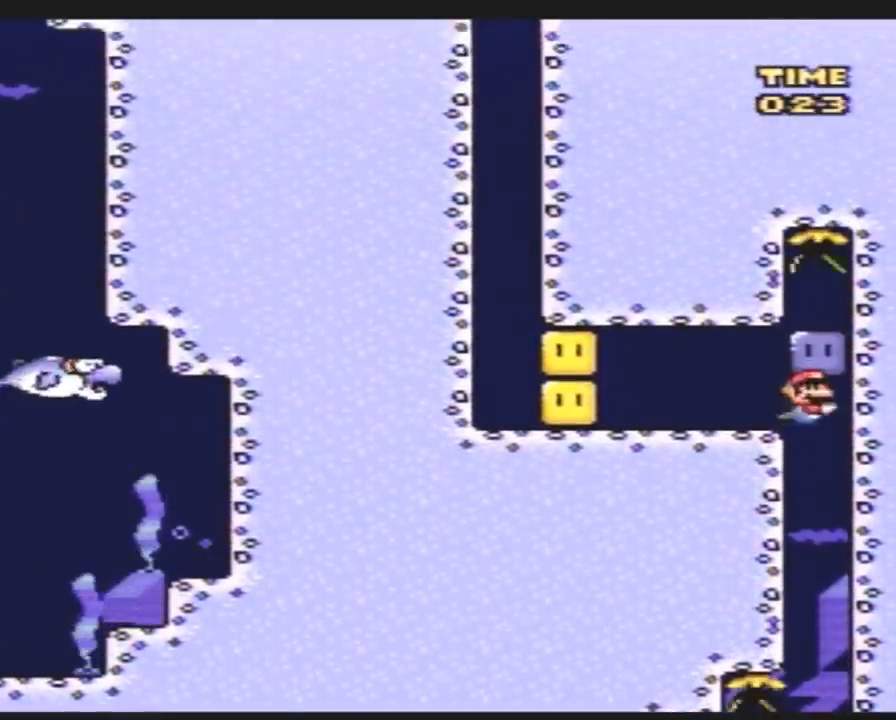
{"buttons": ["B", "Y", "DPAD_UP", "DPAD_RIGHT"], "events": [[100, "B", "down"], [133, "DPAD_LEFT", "down"], [133, "DPAD_RIGHT", "up"], [200, "B", "up"], [300, "B", "down"], [383, "B", "up"], [450, "DPAD_LEFT", "up"], [483, "B", "down"], [483, "DPAD_RIGHT", "down"]]}
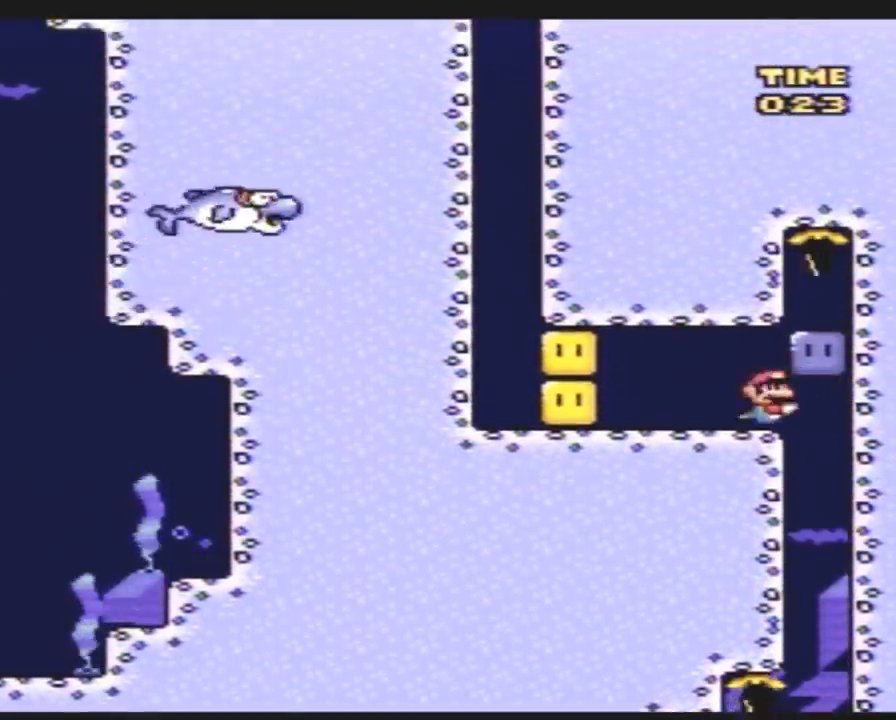
{"buttons": ["Y", "DPAD_LEFT"], "events": [[17, "DPAD_UP", "up"], [50, "B", "up"], [50, "DPAD_UP", "down"], [100, "B", "down"], [233, "B", "up"], [300, "Y", "up"], [350, "DPAD_RIGHT", "up"], [350, "Y", "down"], [383, "DPAD_LEFT", "down"], [383, "DPAD_UP", "up"], [417, "Y", "up"], [483, "Y", "down"]]}
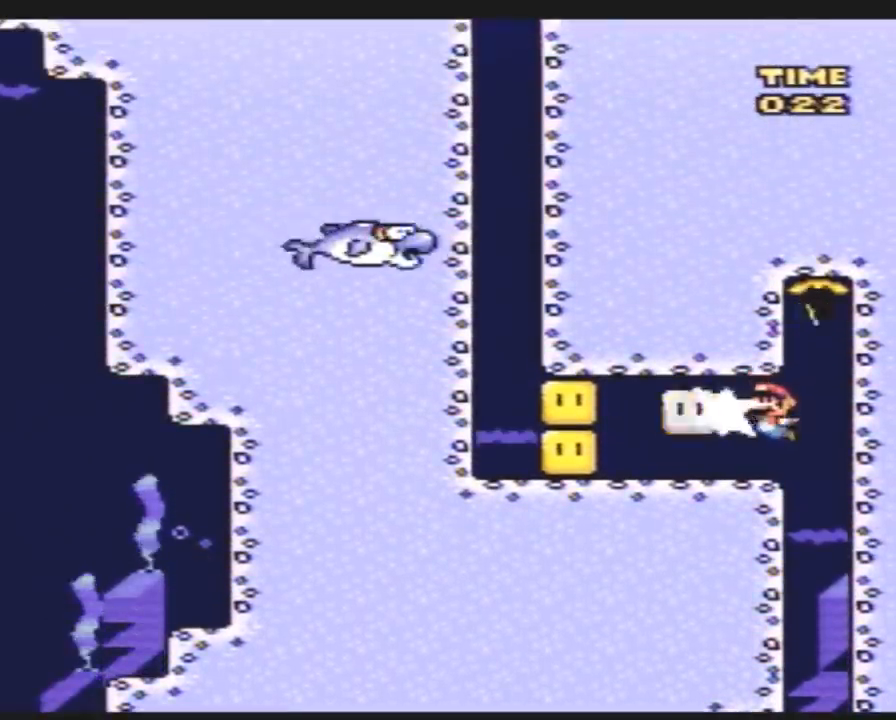
{"buttons": ["B", "Y", "DPAD_LEFT"], "events": [[100, "DPAD_UP", "down"], [133, "B", "down"], [200, "DPAD_UP", "up"], [233, "B", "up"], [333, "B", "down"], [383, "B", "up"], [483, "B", "down"]]}
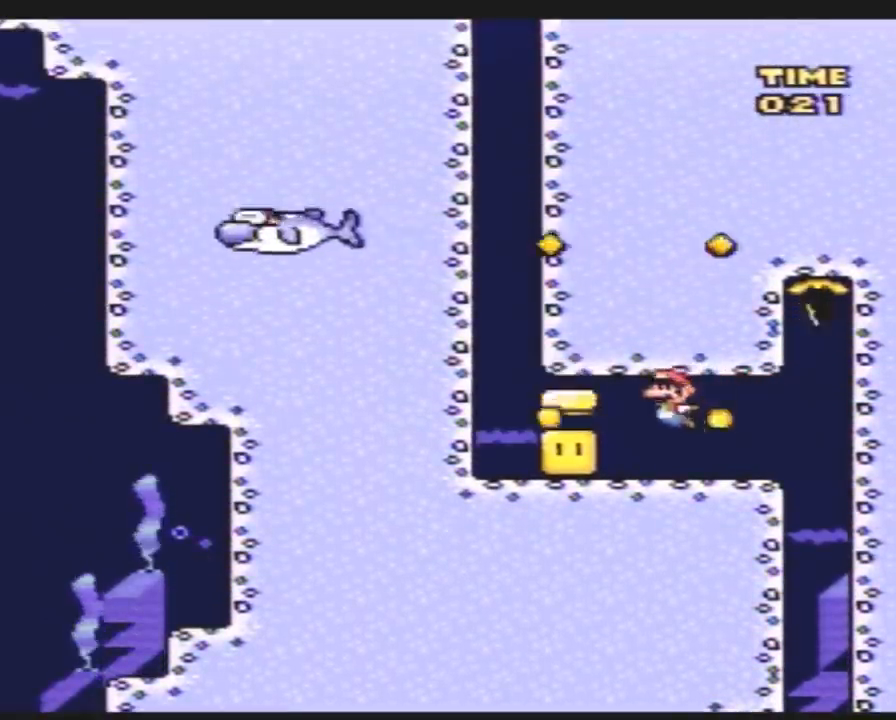
{"buttons": ["Y", "DPAD_LEFT"], "events": [[50, "B", "up"], [100, "B", "down"], [167, "B", "up"], [267, "B", "down"], [333, "B", "up"], [383, "B", "down"], [483, "B", "up"]]}
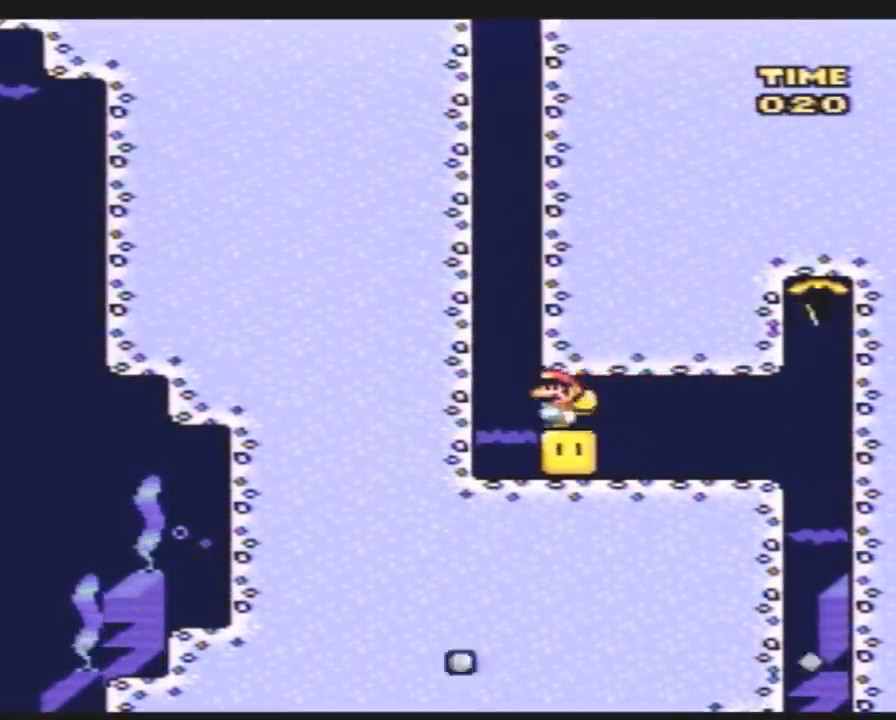
{"buttons": ["Y", "DPAD_UP"], "events": [[50, "B", "down"], [117, "B", "up"], [117, "DPAD_UP", "down"], [133, "DPAD_LEFT", "up"], [150, "B", "down"], [250, "B", "up"], [283, "B", "down"], [367, "B", "up"], [400, "B", "down"], [500, "B", "up"]]}
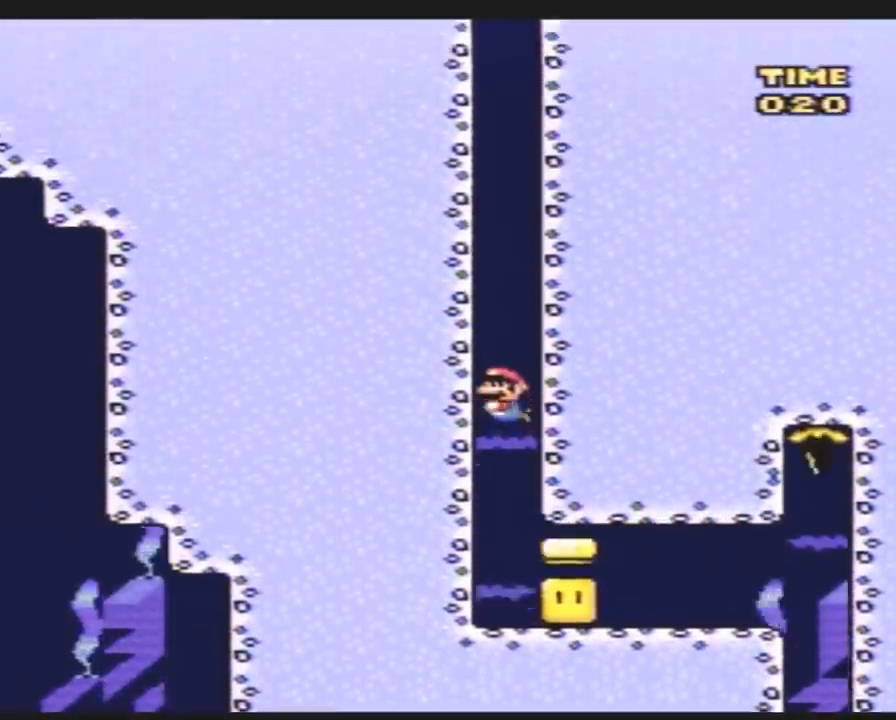
{"buttons": ["B", "Y", "DPAD_UP"], "events": [[67, "B", "down"], [117, "B", "up"], [183, "B", "down"], [250, "B", "up"], [317, "B", "down"], [367, "B", "up"], [467, "B", "down"]]}